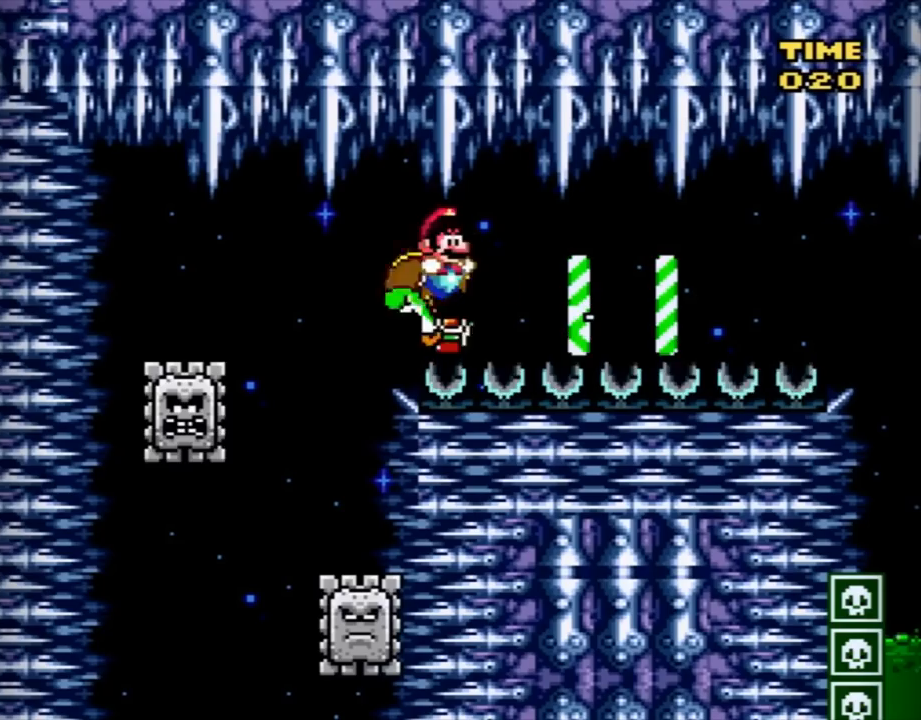
Gameplay with a controller (Nintendo layout); each line is a JSON object with the inputs held at the frame after it. "events" lists button and stick changes between this image and that frame as [ms after this image, input, new state], when the widget could be followed in between. Not read: L3 R3.
{"buttons": ["Y", "DPAD_RIGHT"], "events": []}
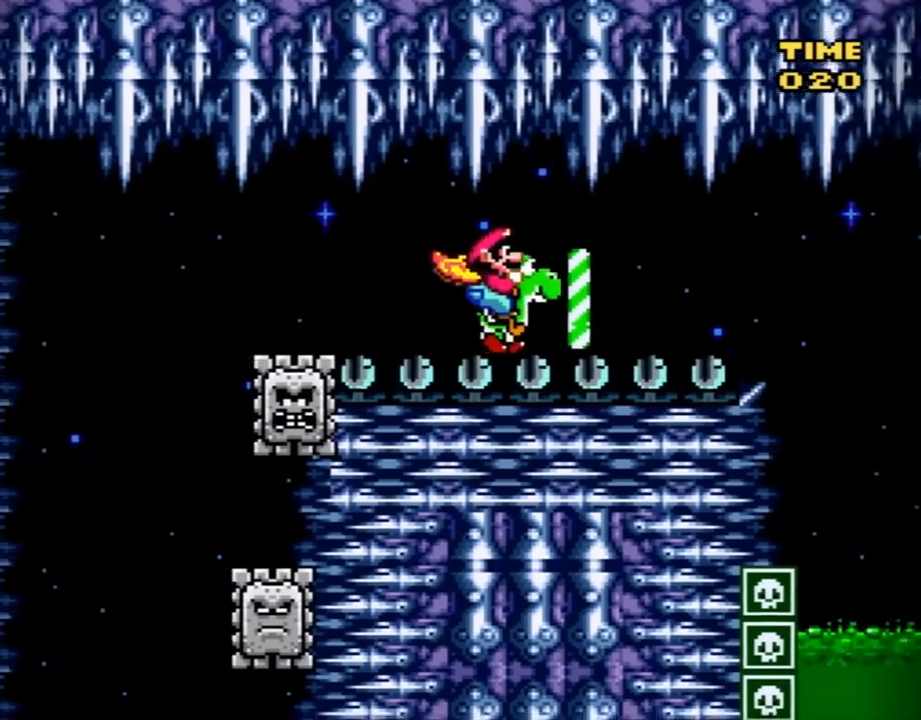
{"buttons": ["B", "Y", "DPAD_RIGHT"], "events": [[467, "B", "down"]]}
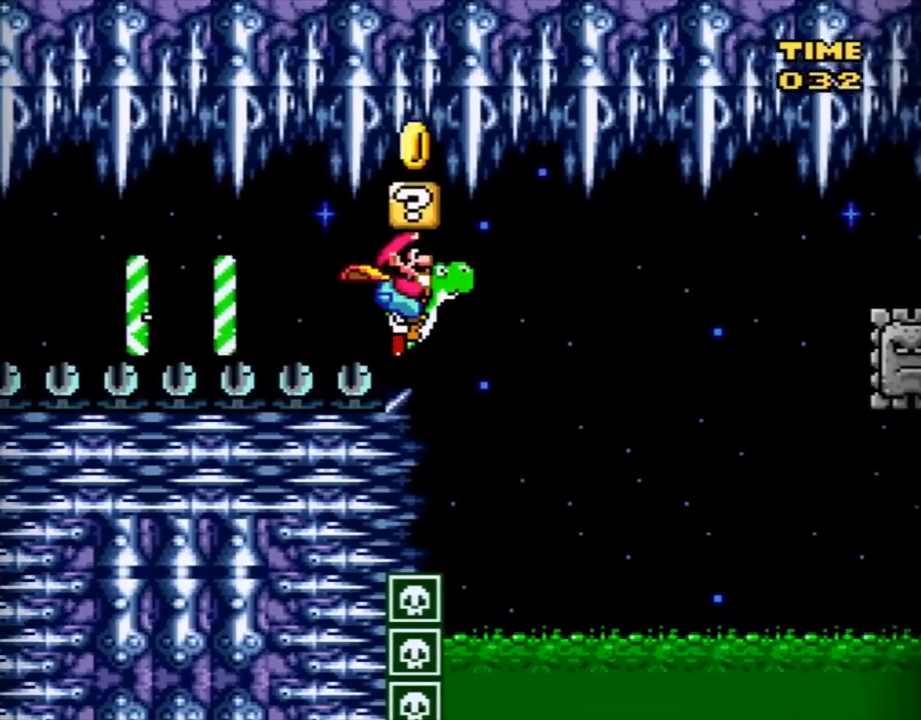
{"buttons": ["Y", "DPAD_RIGHT"], "events": [[134, "B", "up"]]}
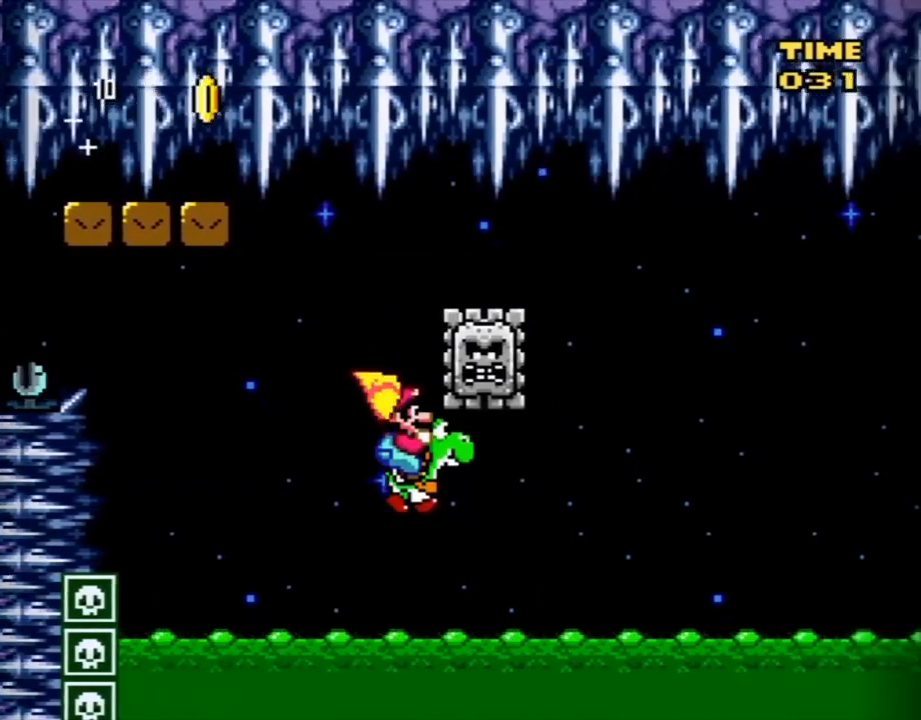
{"buttons": ["Y", "DPAD_RIGHT"], "events": [[16, "B", "down"], [317, "B", "up"]]}
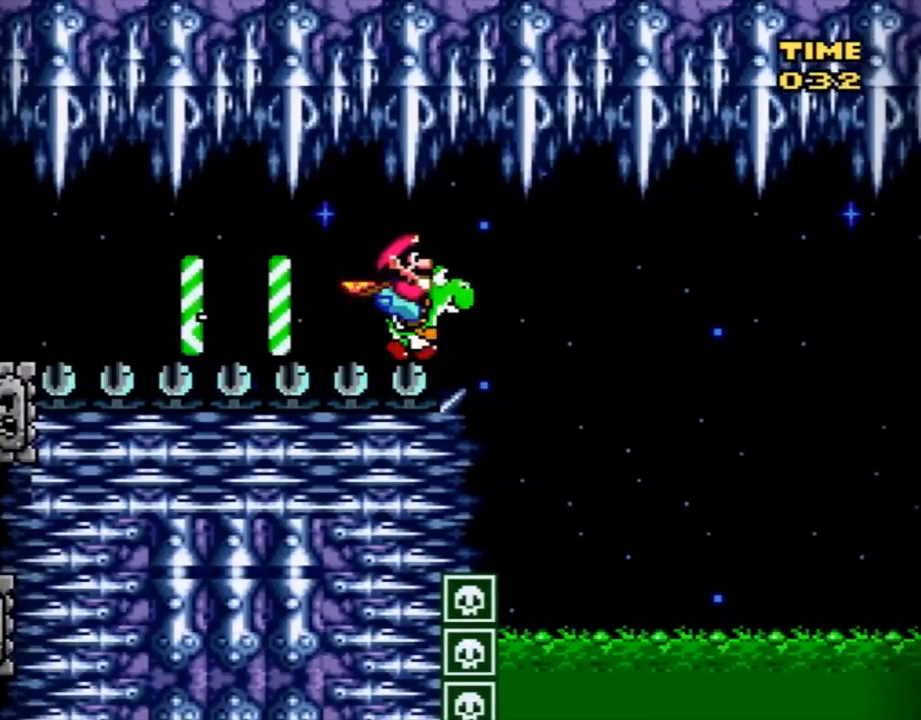
{"buttons": ["Y", "DPAD_RIGHT"], "events": [[50, "B", "down"], [167, "B", "up"]]}
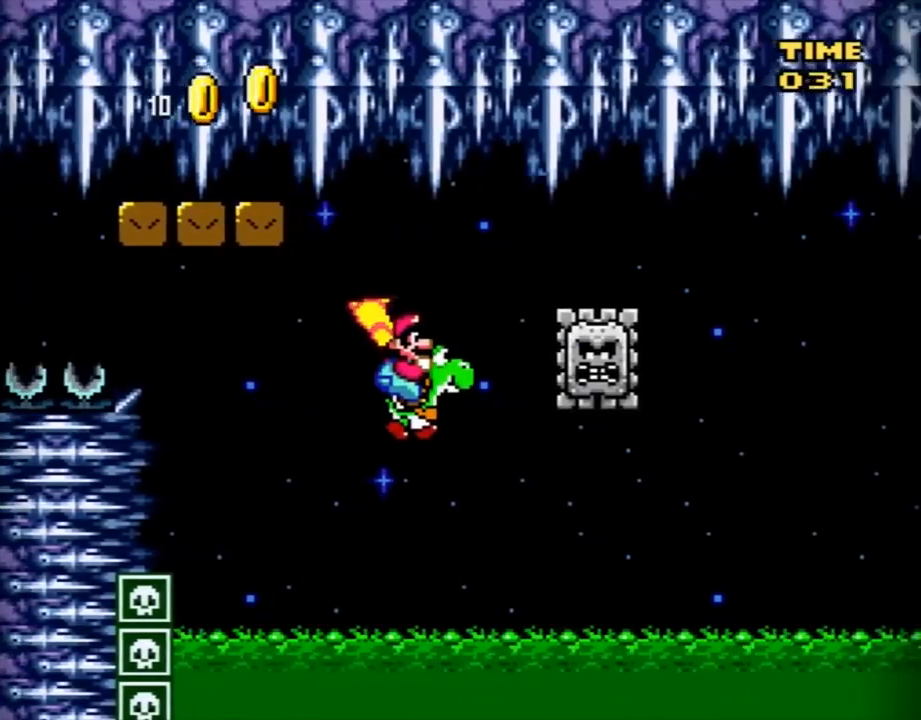
{"buttons": ["B", "X", "Y", "DPAD_RIGHT"], "events": [[133, "B", "down"], [484, "X", "down"]]}
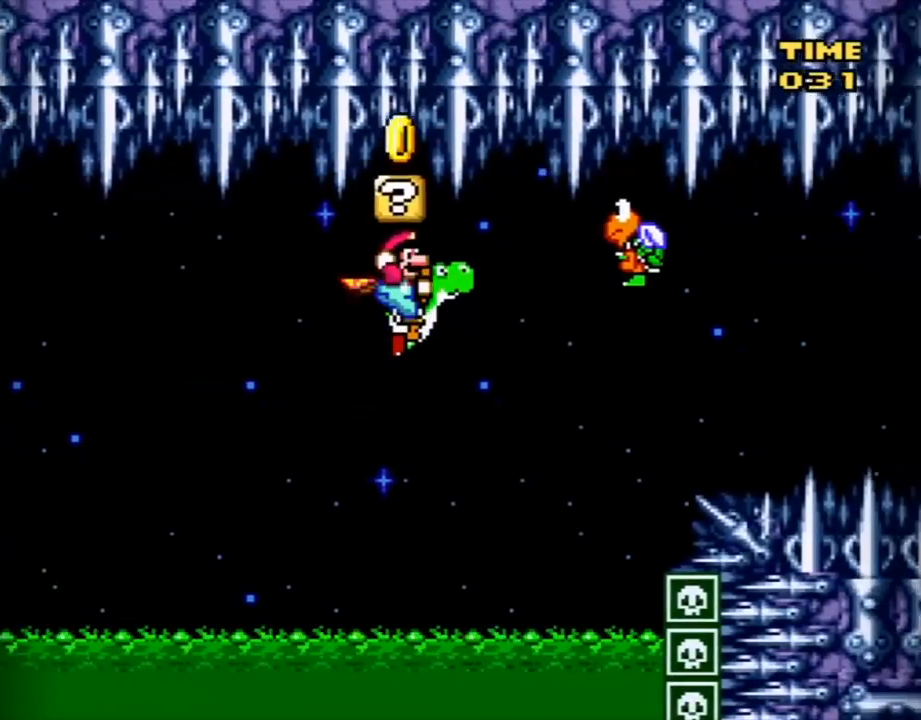
{"buttons": ["B", "X", "Y", "DPAD_RIGHT"], "events": [[134, "X", "up"], [467, "X", "down"]]}
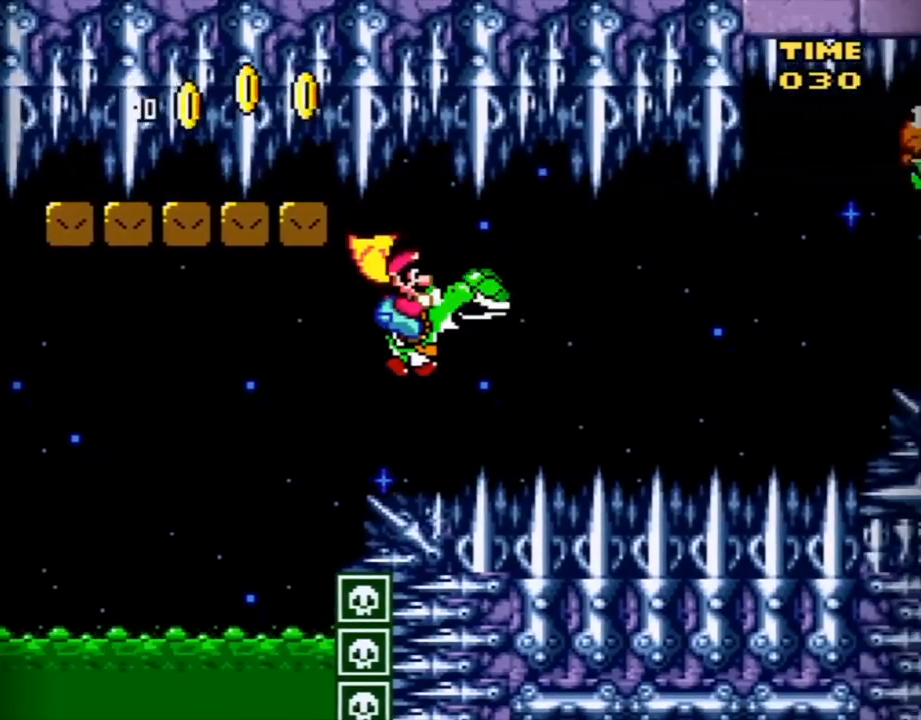
{"buttons": ["B", "Y", "DPAD_RIGHT"], "events": [[233, "X", "up"]]}
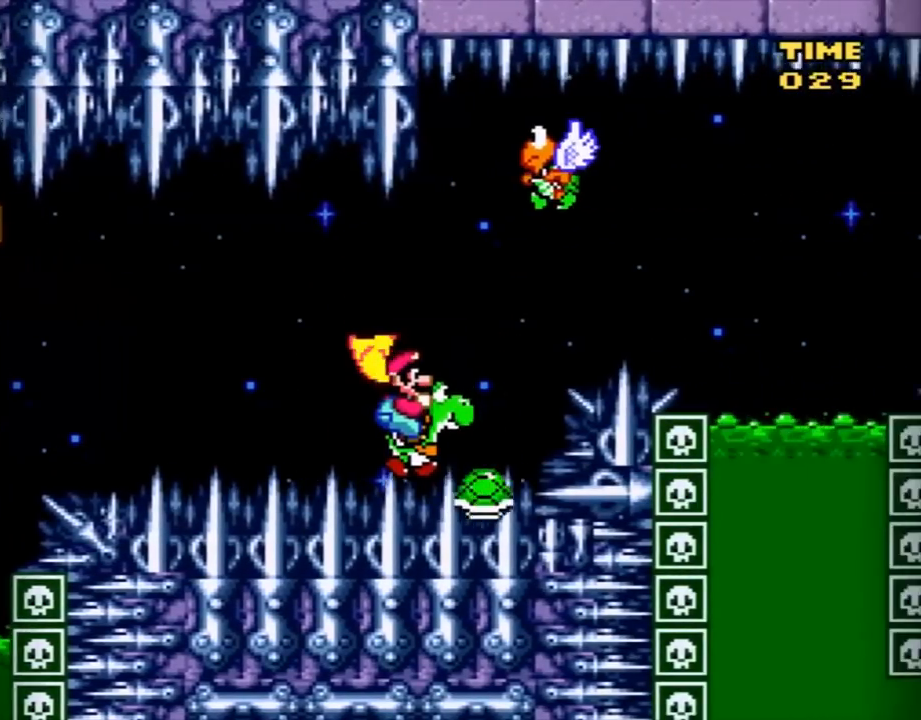
{"buttons": ["B", "Y", "DPAD_RIGHT"], "events": [[167, "DPAD_RIGHT", "up"], [184, "DPAD_LEFT", "down"], [217, "X", "down"], [301, "DPAD_LEFT", "up"], [317, "DPAD_RIGHT", "down"], [384, "X", "up"]]}
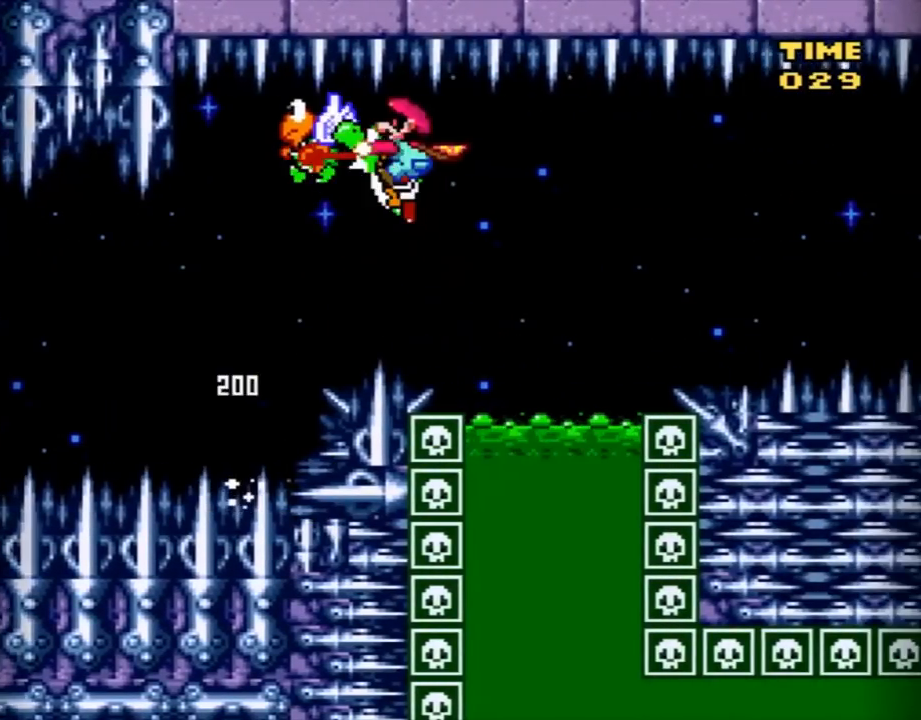
{"buttons": ["B", "Y", "DPAD_RIGHT"], "events": [[350, "X", "down"], [500, "X", "up"]]}
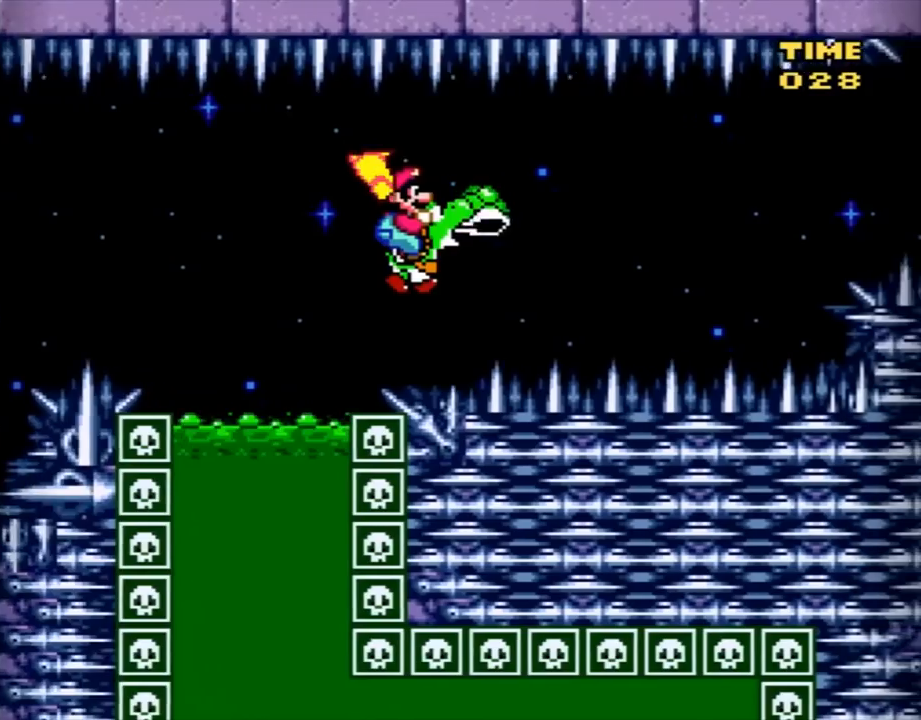
{"buttons": ["B", "Y", "DPAD_RIGHT"], "events": []}
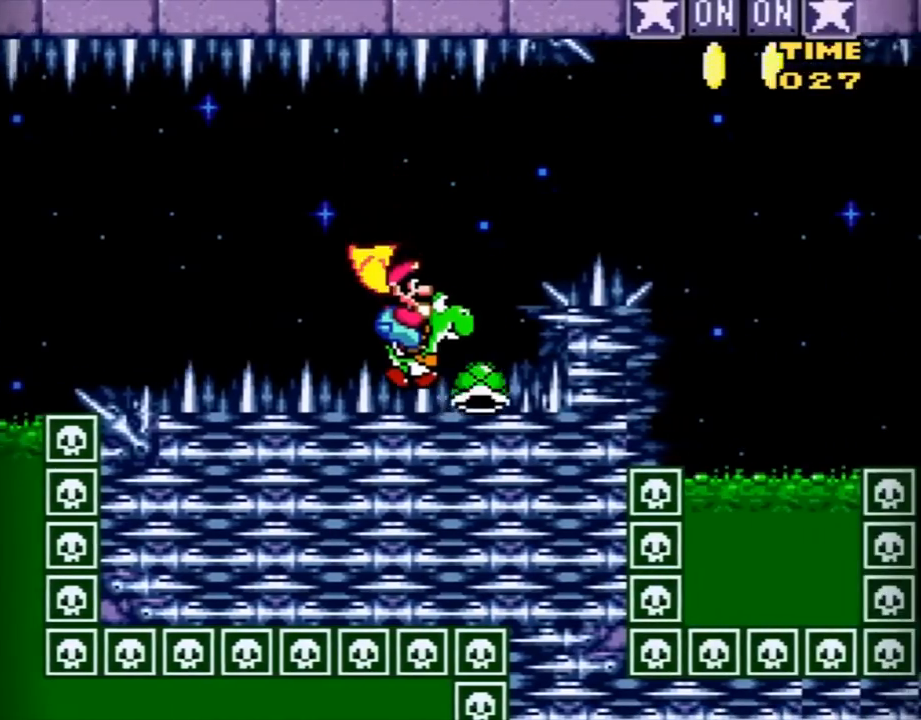
{"buttons": ["A", "B", "Y", "DPAD_RIGHT"], "events": [[434, "A", "down"]]}
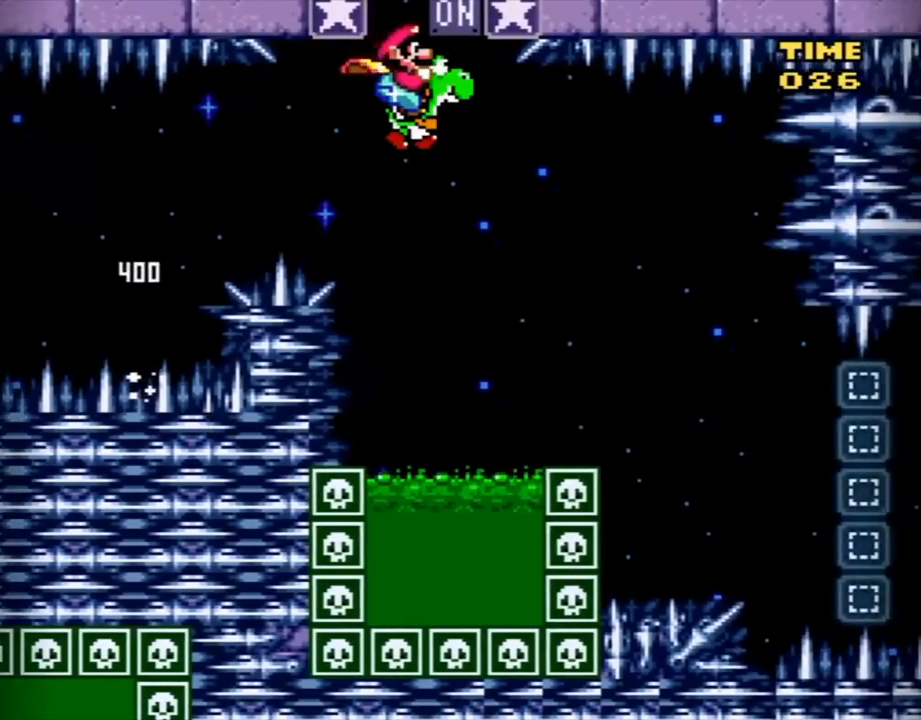
{"buttons": ["B", "X", "Y", "DPAD_RIGHT"], "events": [[50, "A", "up"], [483, "X", "down"]]}
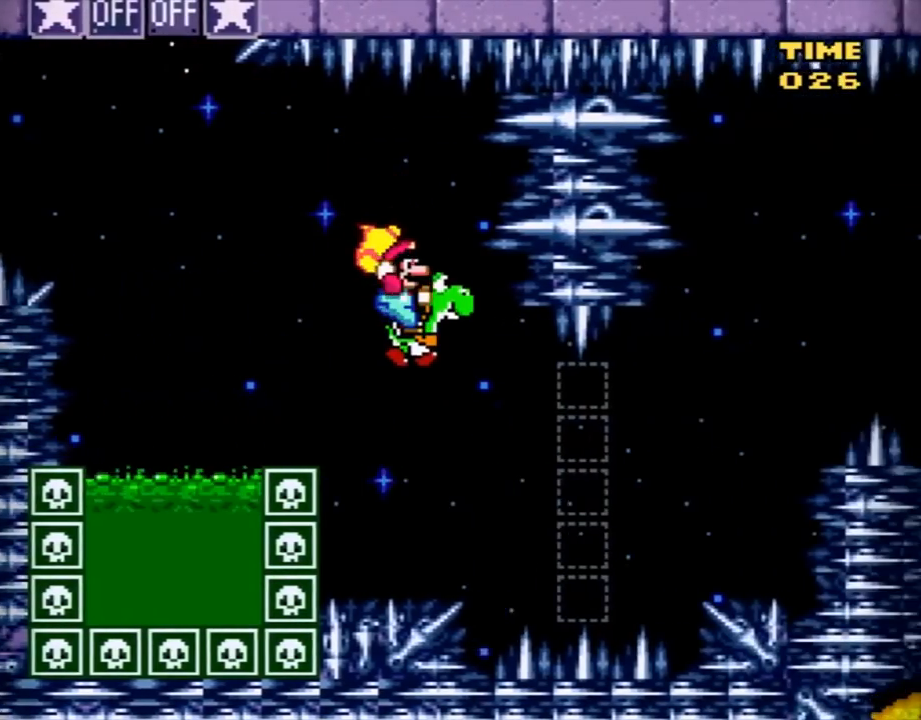
{"buttons": ["B", "X", "Y", "DPAD_LEFT"], "events": [[50, "DPAD_RIGHT", "up"], [150, "DPAD_LEFT", "down"]]}
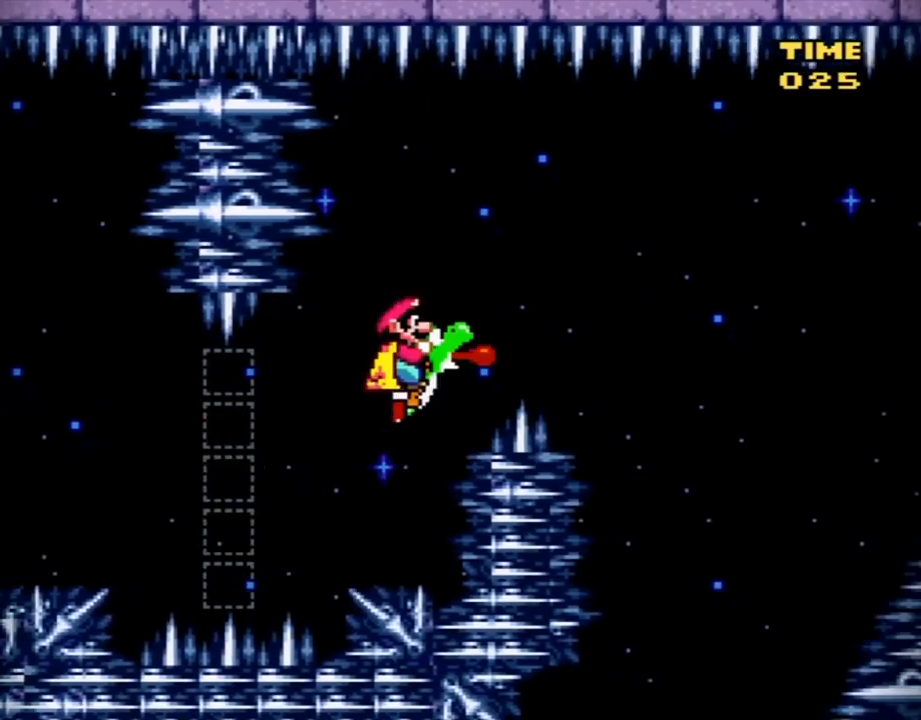
{"buttons": ["B", "Y", "DPAD_RIGHT"], "events": [[83, "DPAD_LEFT", "up"], [150, "X", "up"], [400, "DPAD_RIGHT", "down"]]}
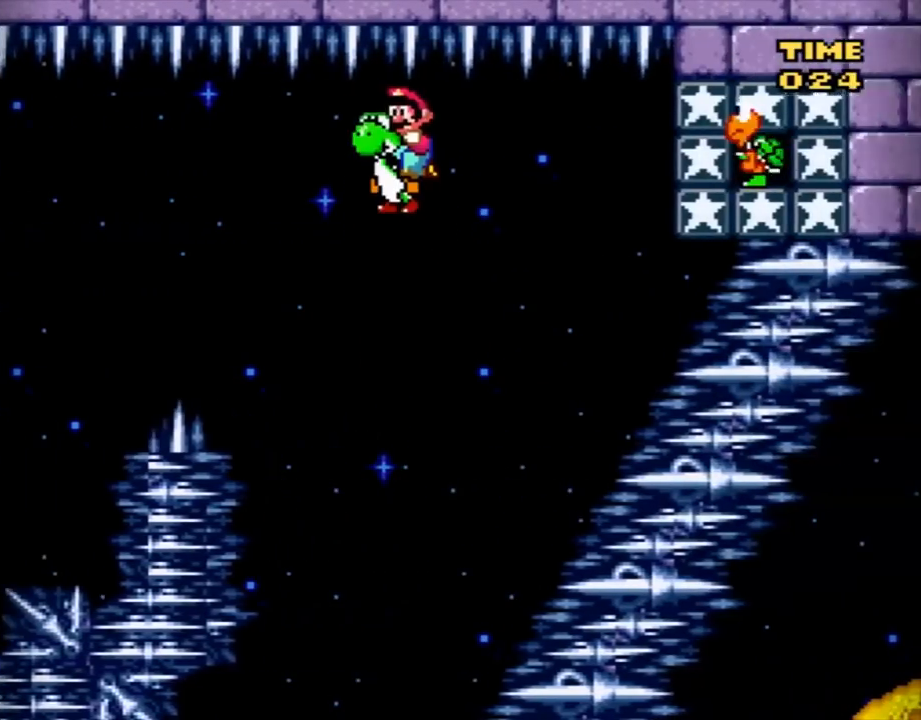
{"buttons": ["B", "X", "Y"], "events": [[117, "DPAD_RIGHT", "up"], [317, "X", "down"]]}
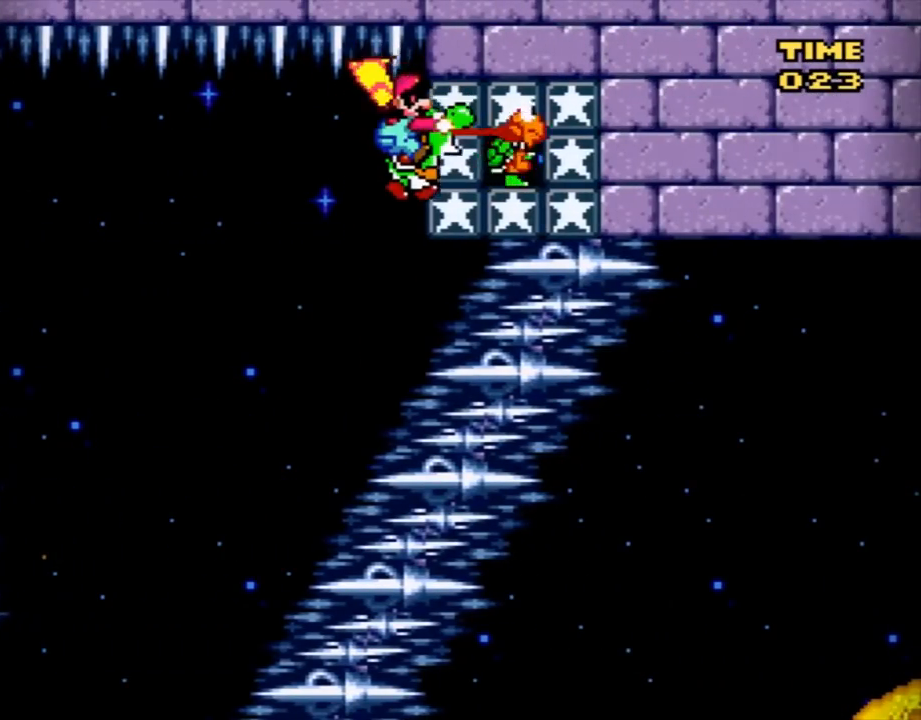
{"buttons": ["B", "Y", "DPAD_LEFT"], "events": [[33, "DPAD_LEFT", "down"], [100, "X", "up"]]}
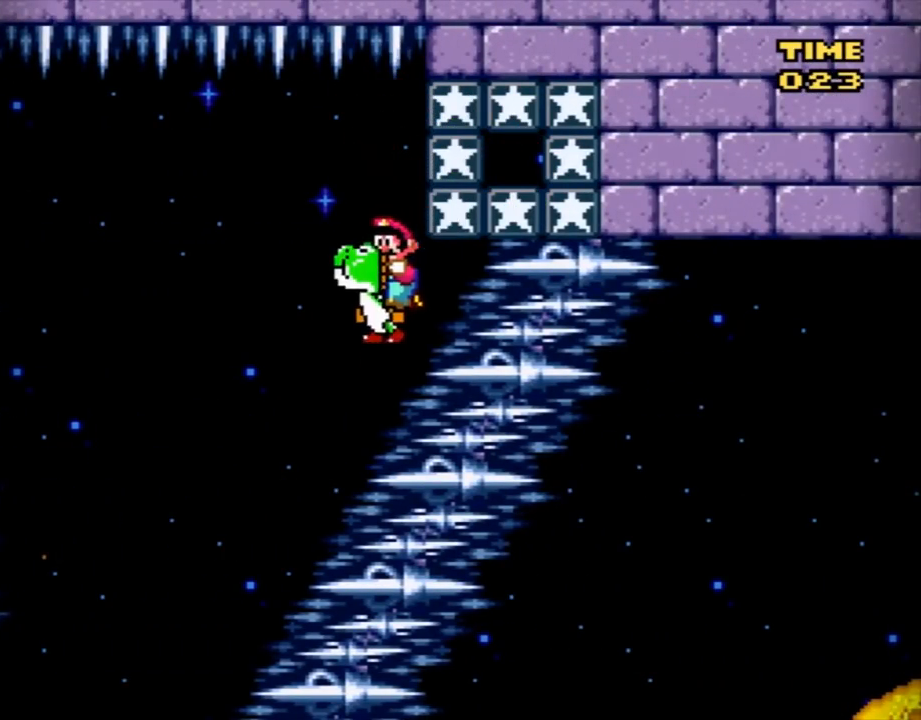
{"buttons": ["B", "Y", "DPAD_LEFT"], "events": []}
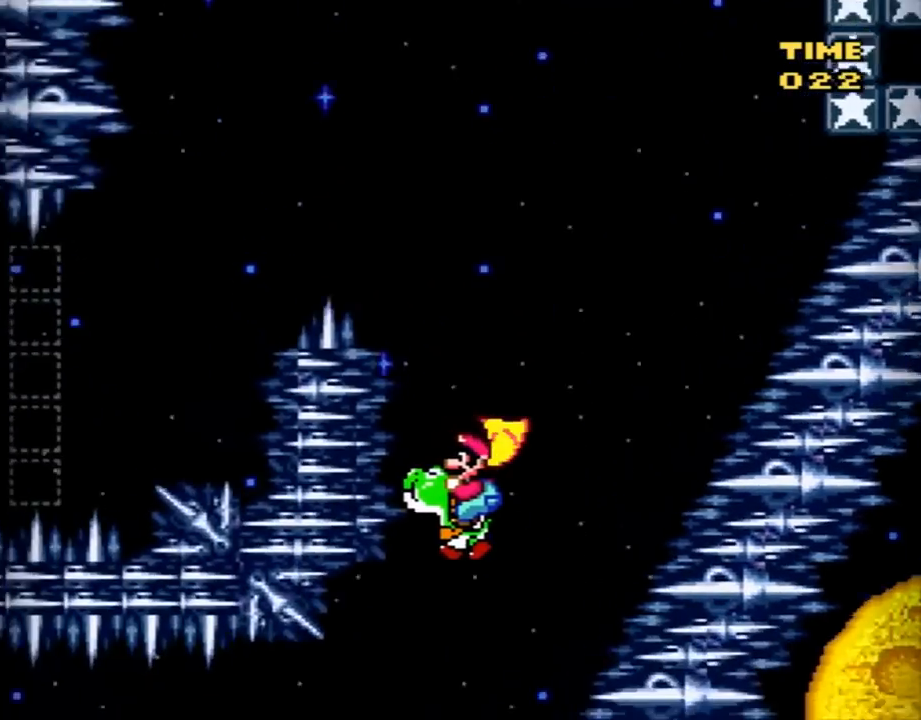
{"buttons": ["B", "Y", "DPAD_RIGHT"], "events": [[367, "X", "down"], [433, "DPAD_LEFT", "up"], [467, "DPAD_RIGHT", "down"], [467, "X", "up"]]}
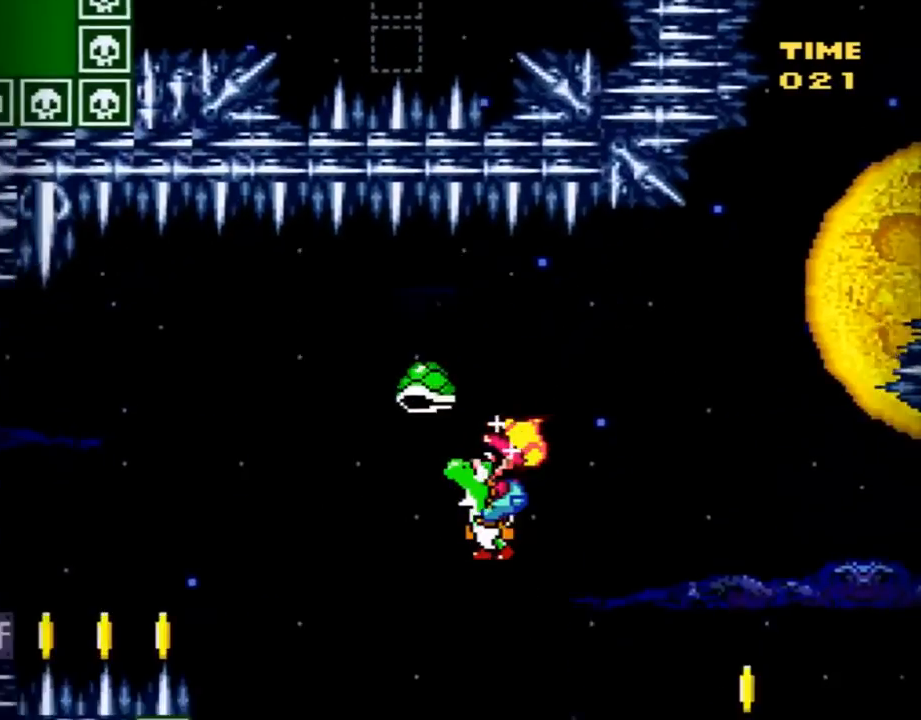
{"buttons": ["B", "Y", "DPAD_RIGHT"], "events": []}
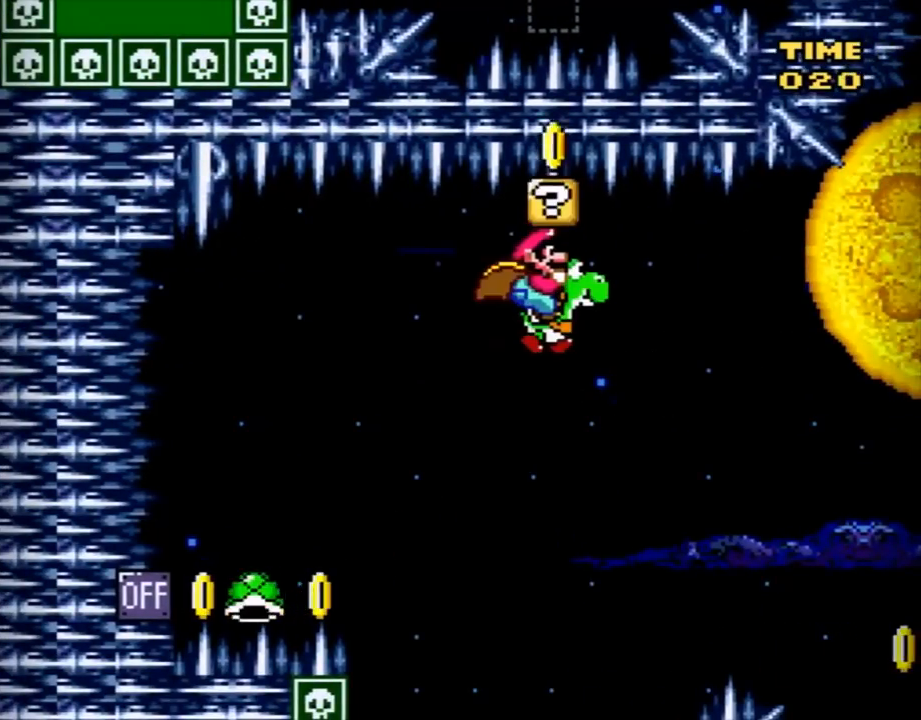
{"buttons": ["B", "Y", "DPAD_RIGHT"], "events": []}
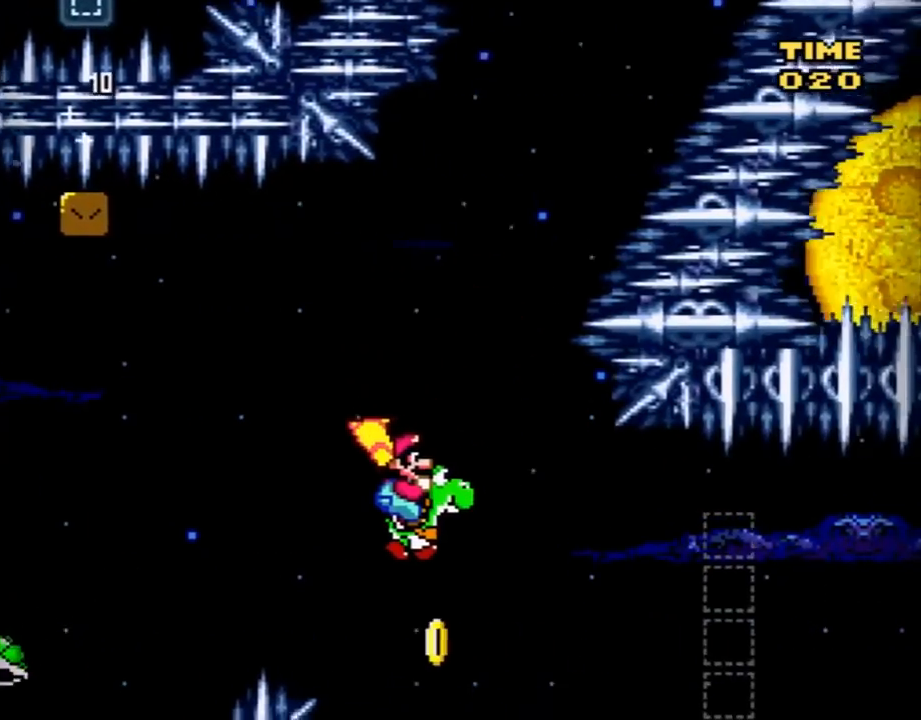
{"buttons": ["A", "B", "Y", "DPAD_LEFT"], "events": [[317, "A", "down"], [317, "DPAD_RIGHT", "up"], [317, "DPAD_UP", "down"], [334, "DPAD_LEFT", "down"], [334, "DPAD_UP", "up"]]}
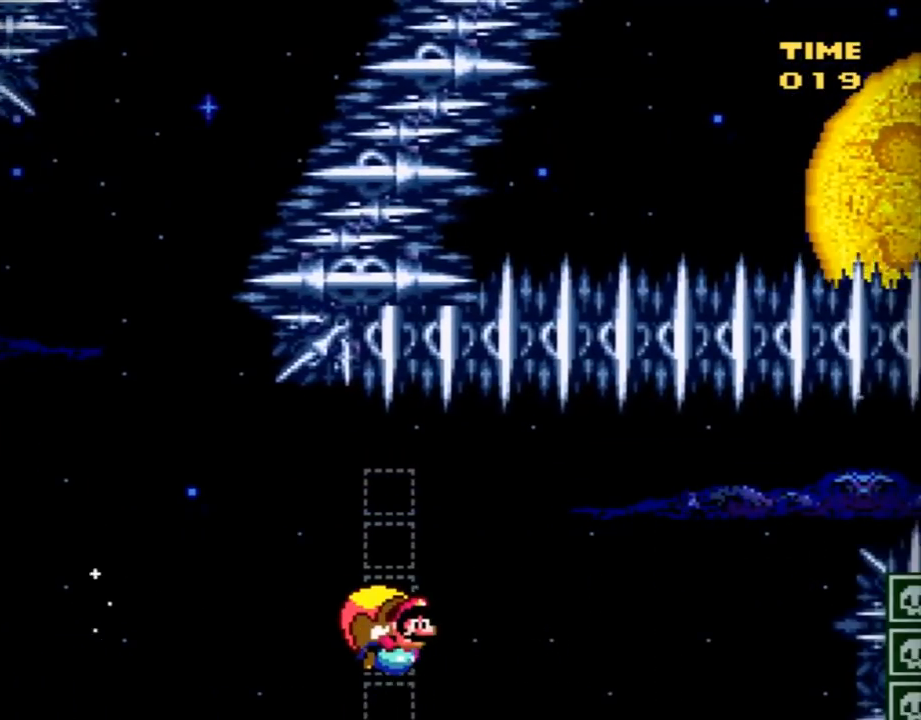
{"buttons": ["B", "Y", "DPAD_LEFT"], "events": [[33, "DPAD_LEFT", "up"], [66, "A", "up"], [66, "DPAD_RIGHT", "down"], [367, "DPAD_RIGHT", "up"], [500, "DPAD_LEFT", "down"]]}
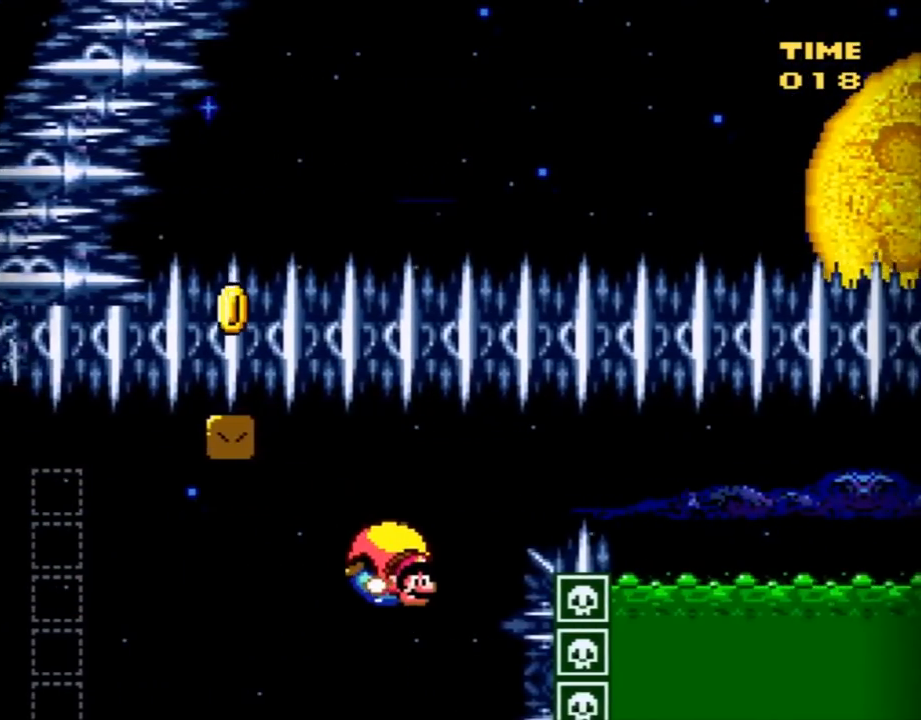
{"buttons": [], "events": [[400, "DPAD_LEFT", "up"], [467, "Y", "up"], [501, "B", "up"]]}